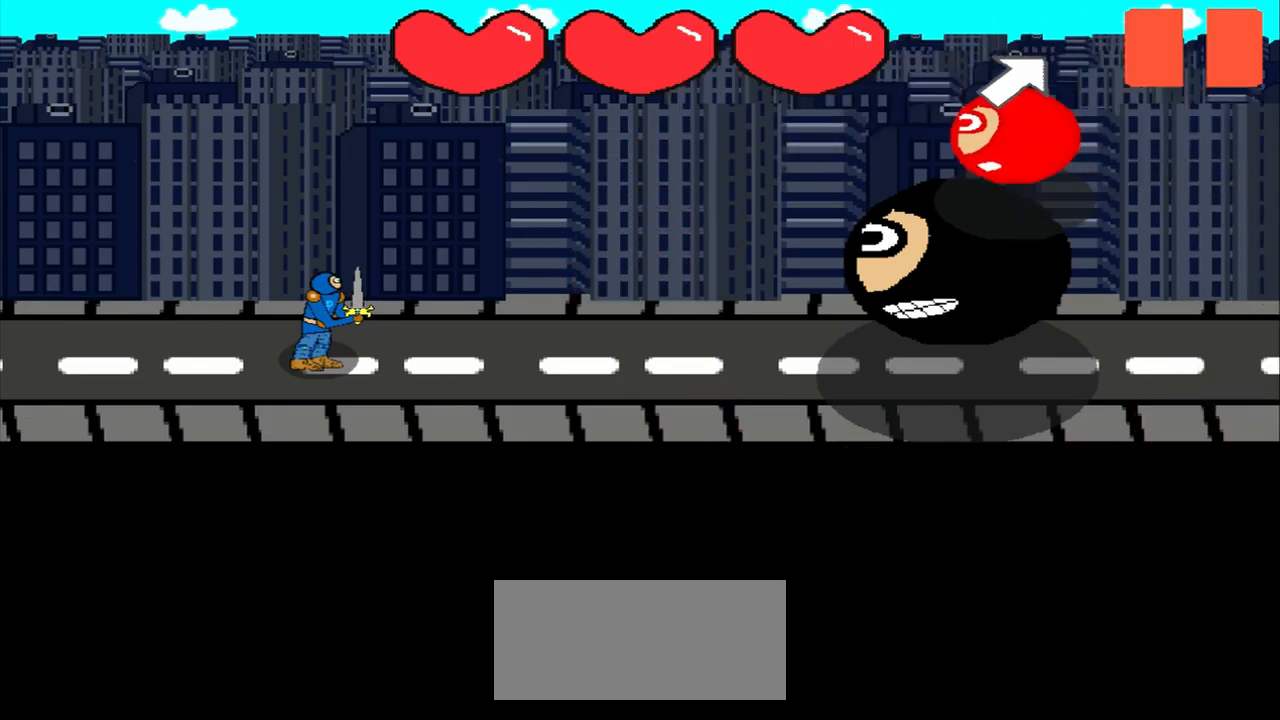
Gameplay with a controller (PlayStation layout); each line is a JSON object with the inputs held at the frame after it. "events" lists button and stick changes between this image and that frame as [ms after this image, input, new state], when the widget could be followed in between. Not read: L1 L3 R3 right_stick.
{"buttons": [], "left_stick": "up-right", "events": [[83, "left_stick", "up-right"], [250, "left_stick", "center"], [500, "left_stick", "up-right"]]}
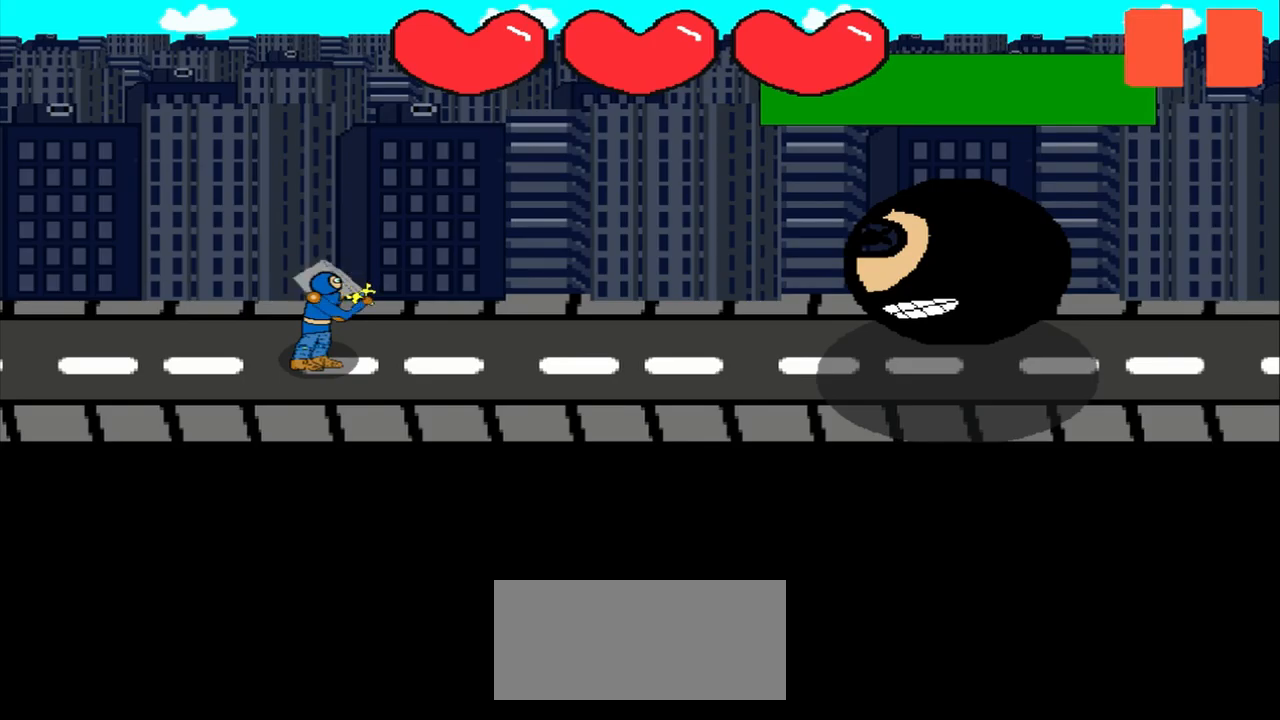
{"buttons": [], "left_stick": "center", "events": [[84, "left_stick", "center"], [250, "left_stick", "left"], [417, "left_stick", "center"]]}
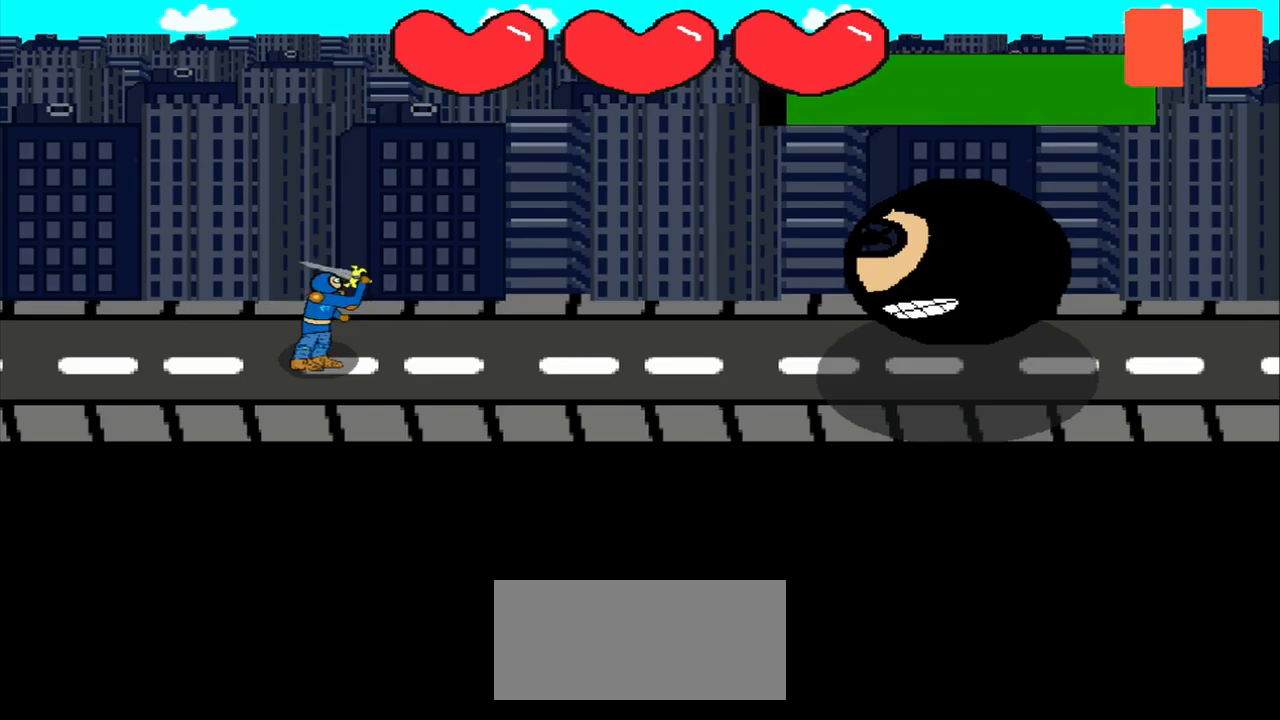
{"buttons": [], "left_stick": "up-right", "events": [[459, "left_stick", "up-right"]]}
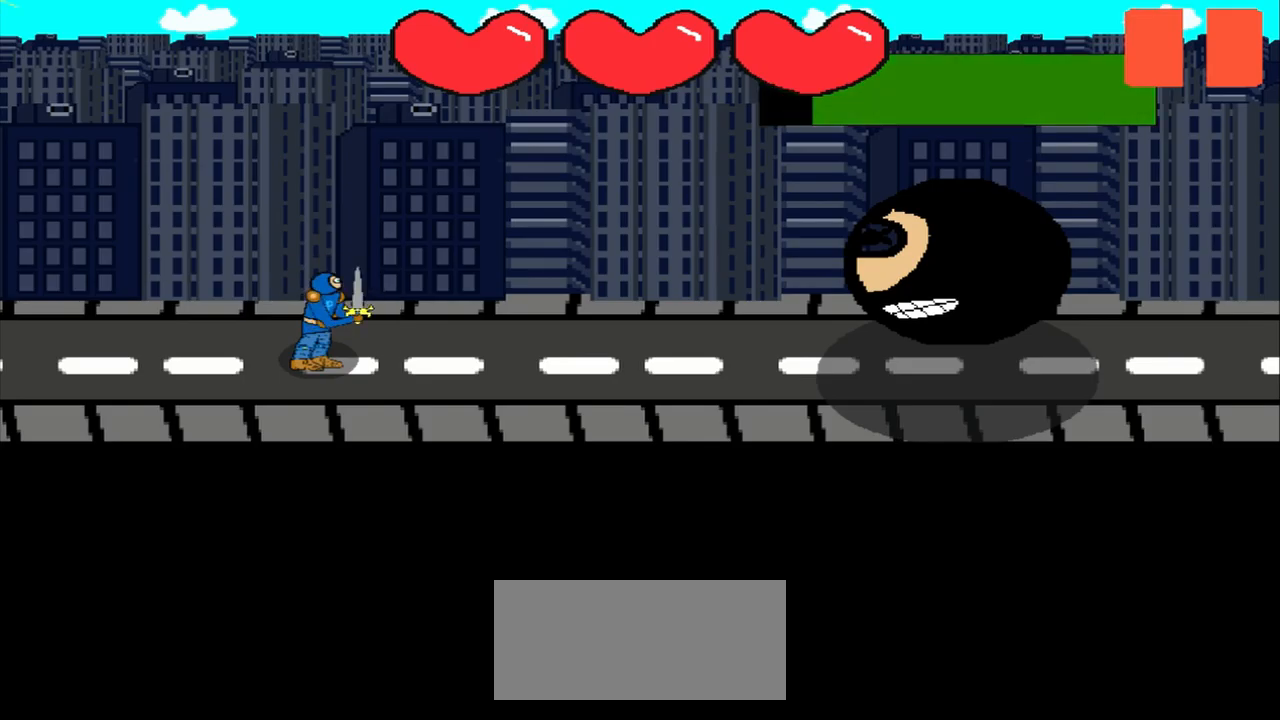
{"buttons": [], "left_stick": "center", "events": [[84, "left_stick", "center"], [250, "left_stick", "up-left"], [459, "left_stick", "center"]]}
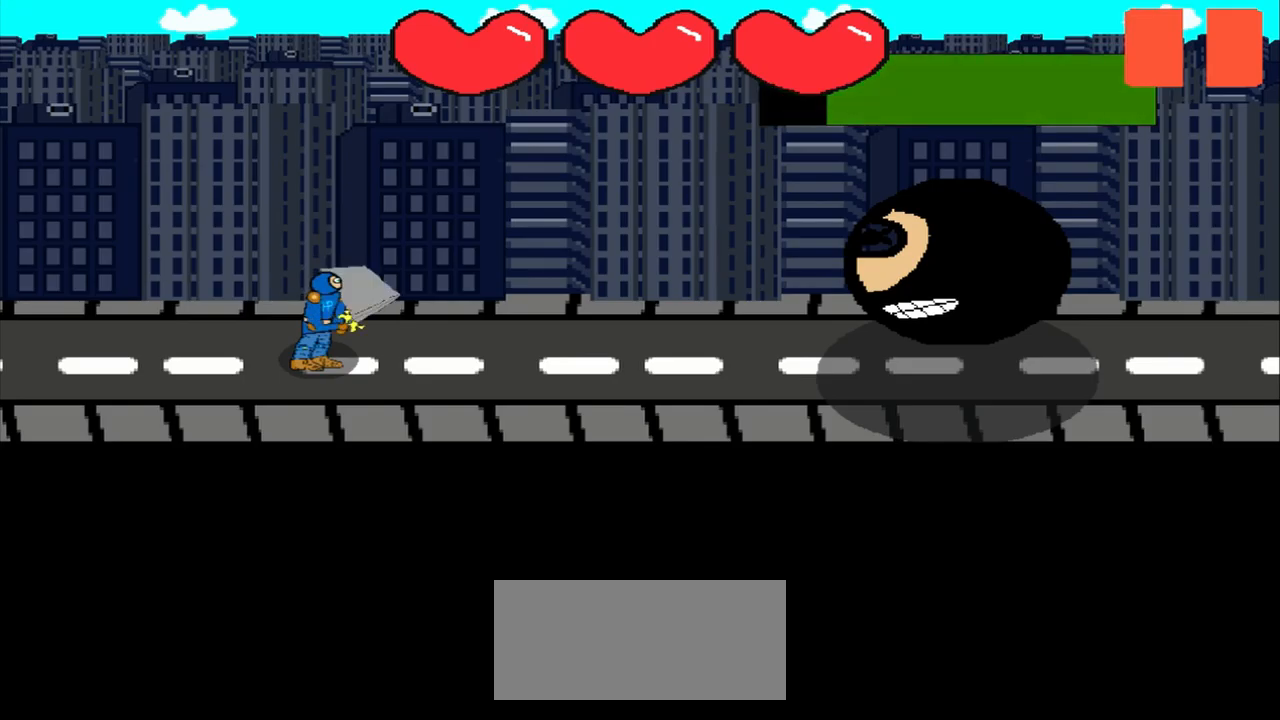
{"buttons": [], "left_stick": "up", "events": [[42, "left_stick", "left"], [500, "left_stick", "up"]]}
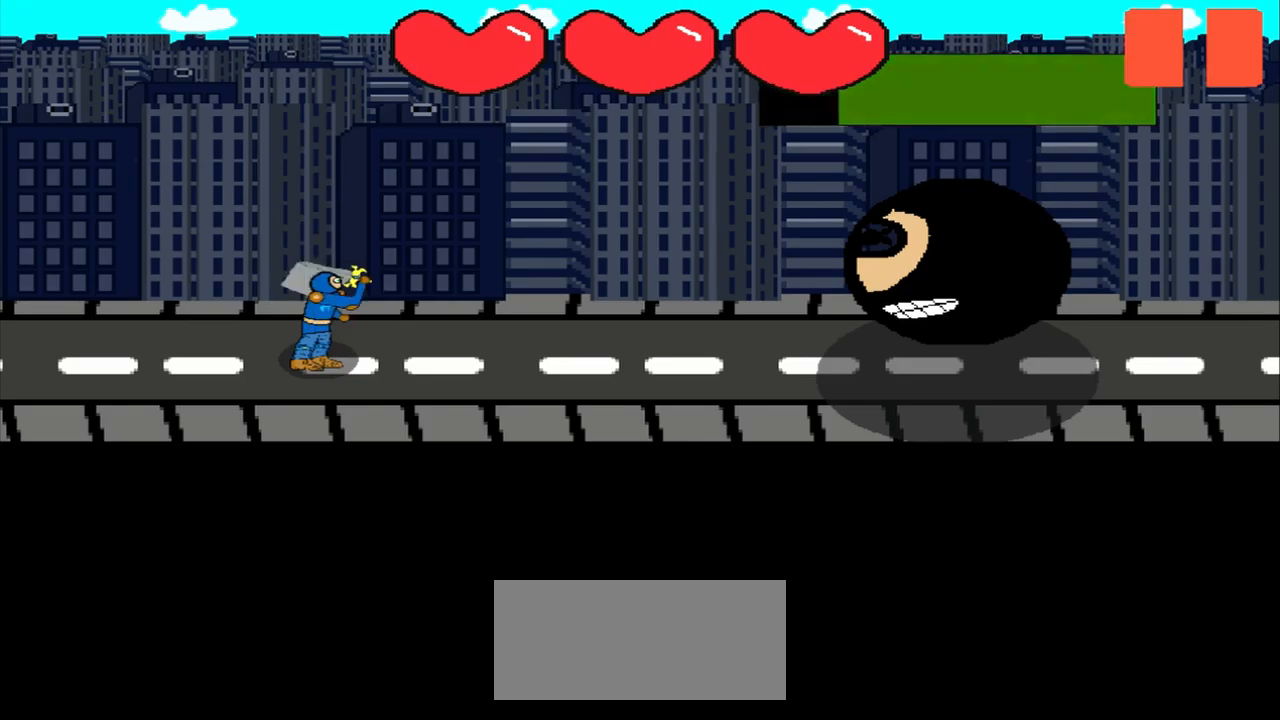
{"buttons": [], "left_stick": "center", "events": [[84, "left_stick", "center"]]}
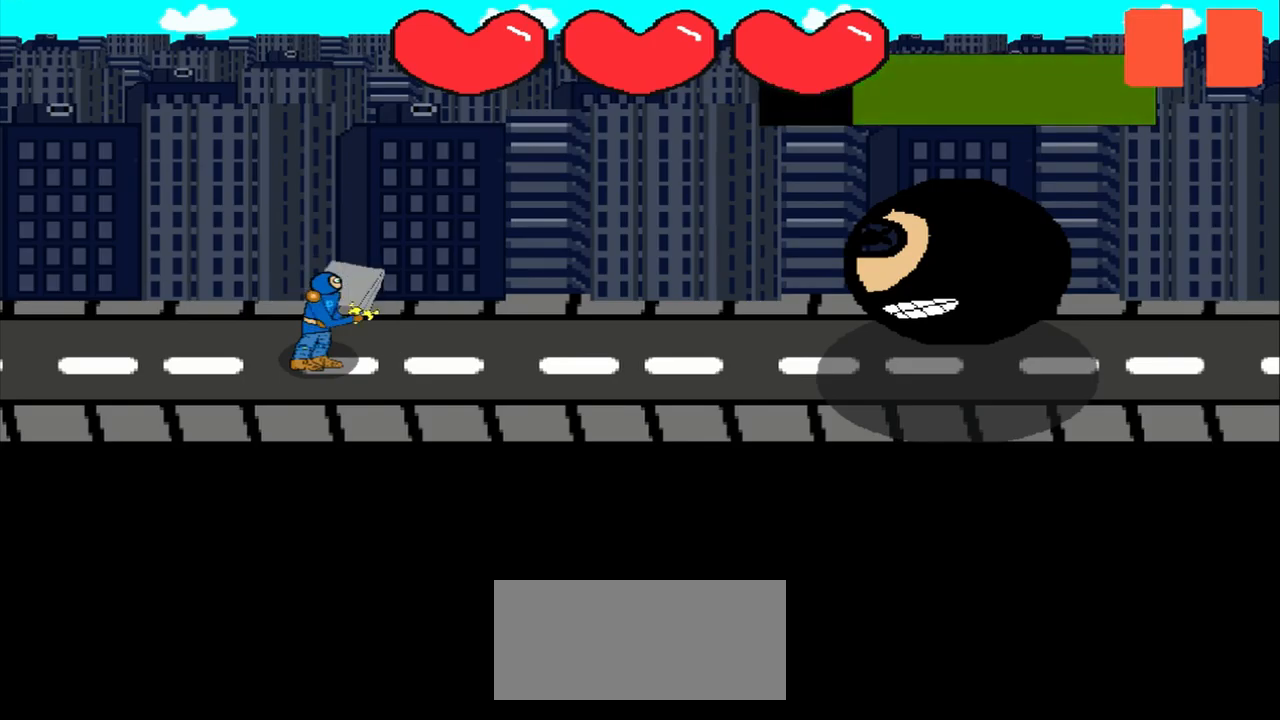
{"buttons": [], "left_stick": "down-right", "events": [[500, "left_stick", "down-right"]]}
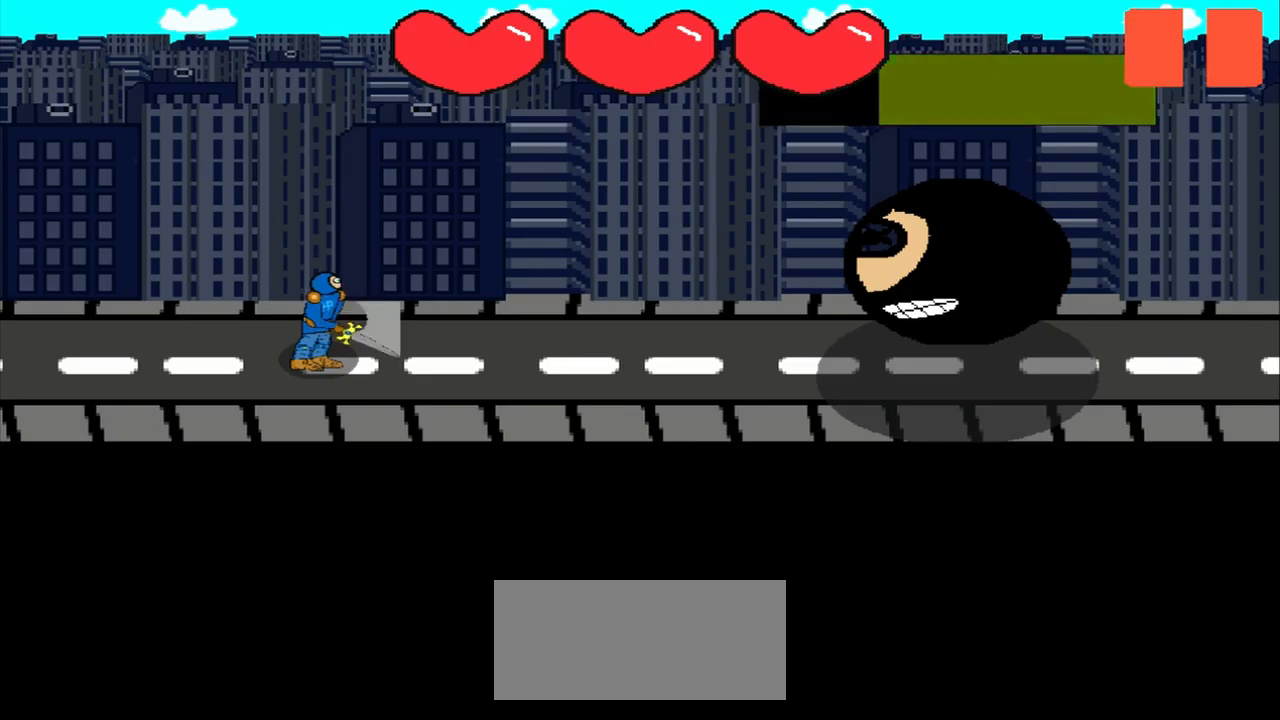
{"buttons": [], "left_stick": "center", "events": [[375, "left_stick", "center"]]}
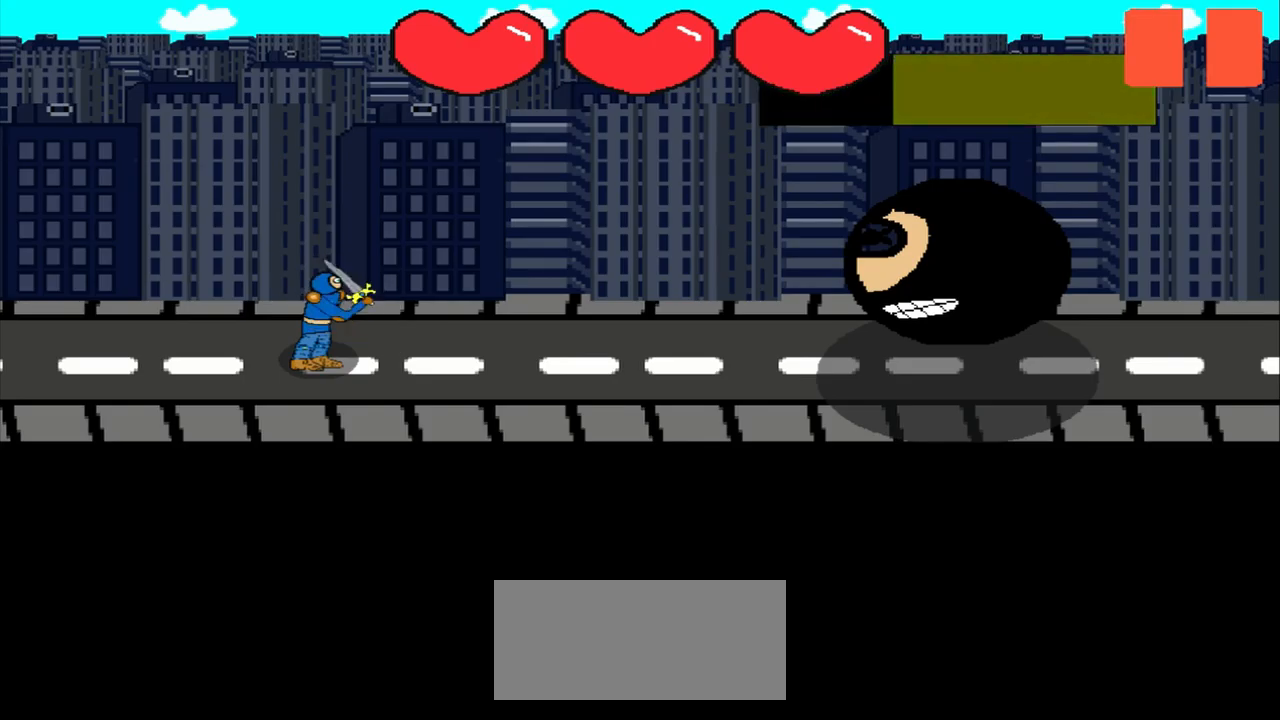
{"buttons": [], "left_stick": "center", "events": []}
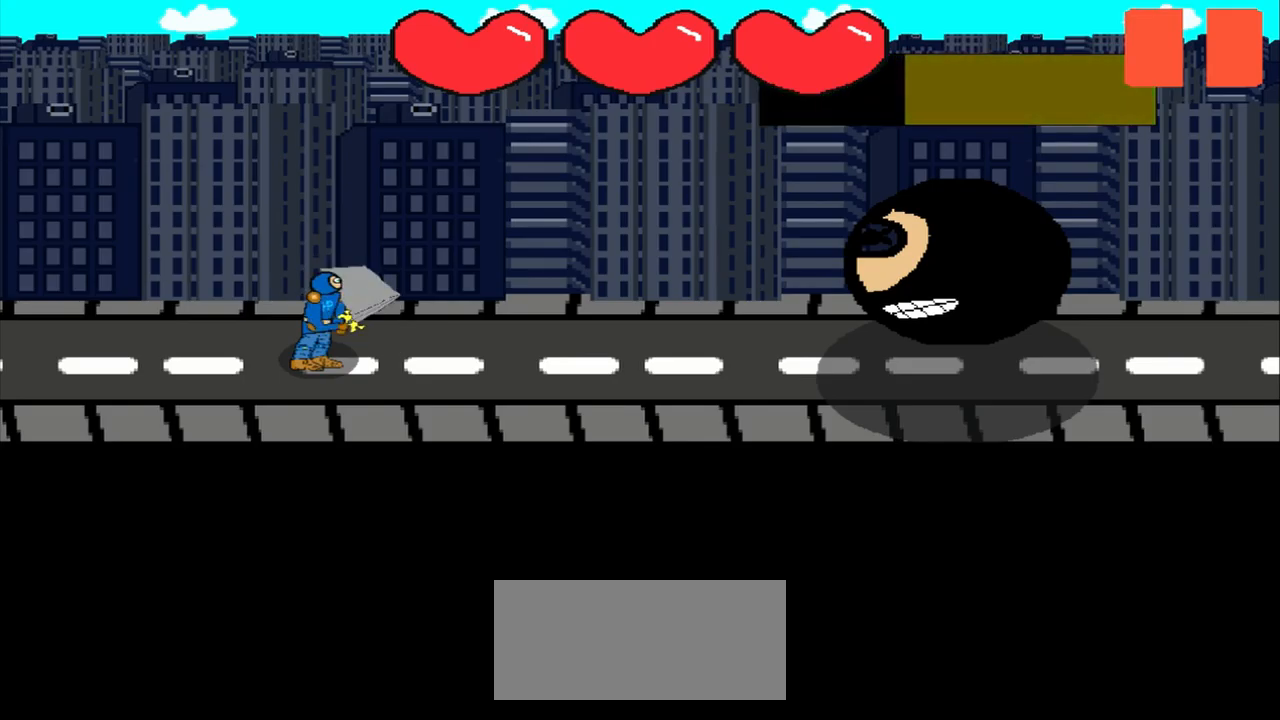
{"buttons": [], "left_stick": "center", "events": []}
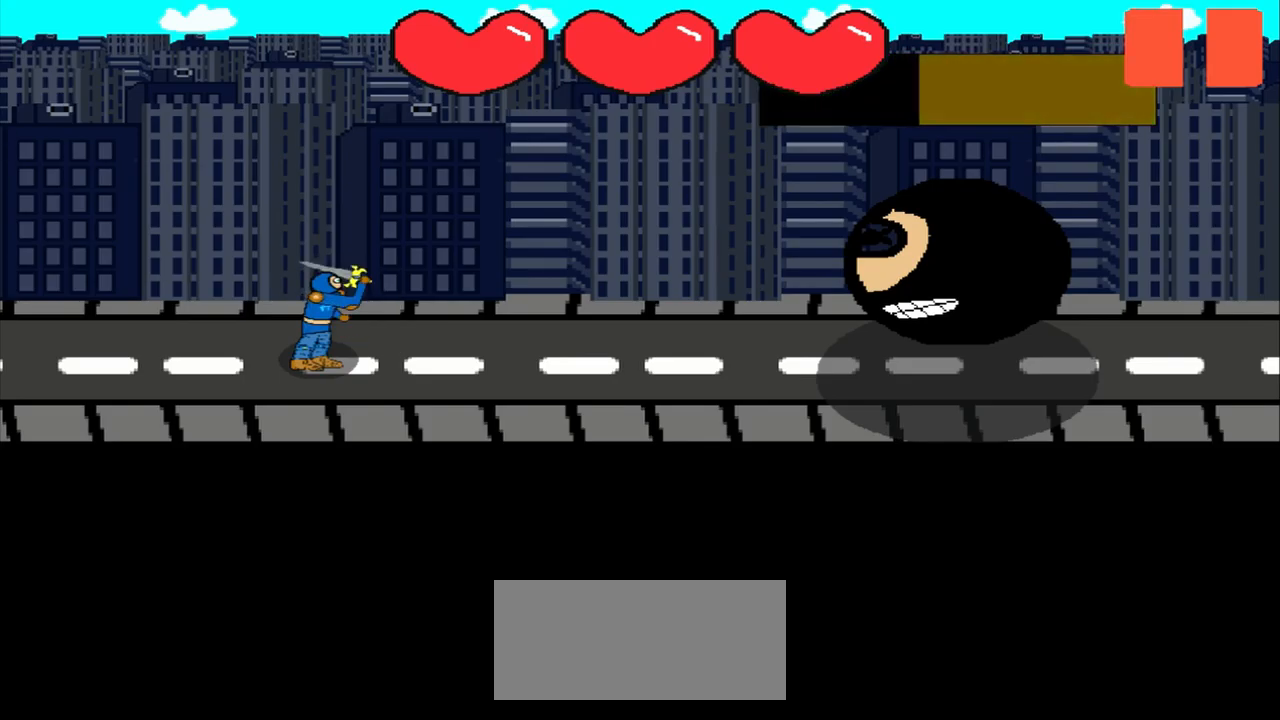
{"buttons": [], "left_stick": "center", "events": [[84, "left_stick", "left"], [209, "left_stick", "center"]]}